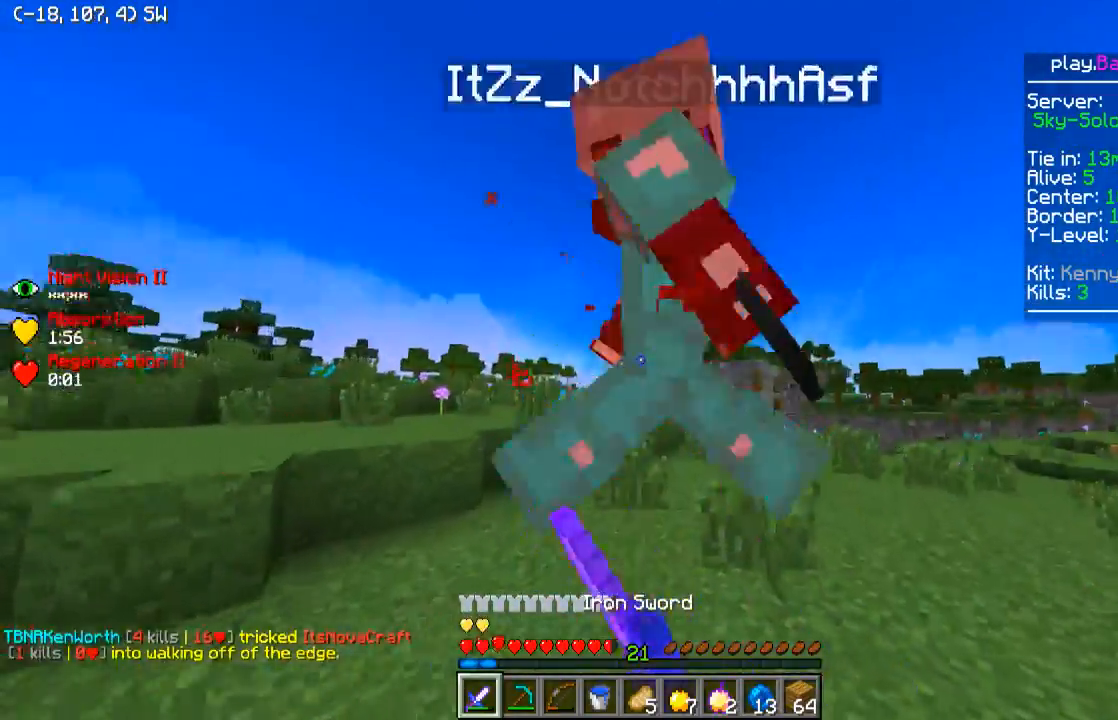
Gameplay with keyboard; each line is a JSON object with the keys held at the frame after it. "events" lists presses ("down") and releases ("up") of "a", "d", "s" and "w" between this image and that frame as [ms after this image, input, new state], when the widget could be followed in between. No other keys are recorded. Mouse input is not recorded.
{"keys": ["a", "w"], "events": [[100, "a", "down"]]}
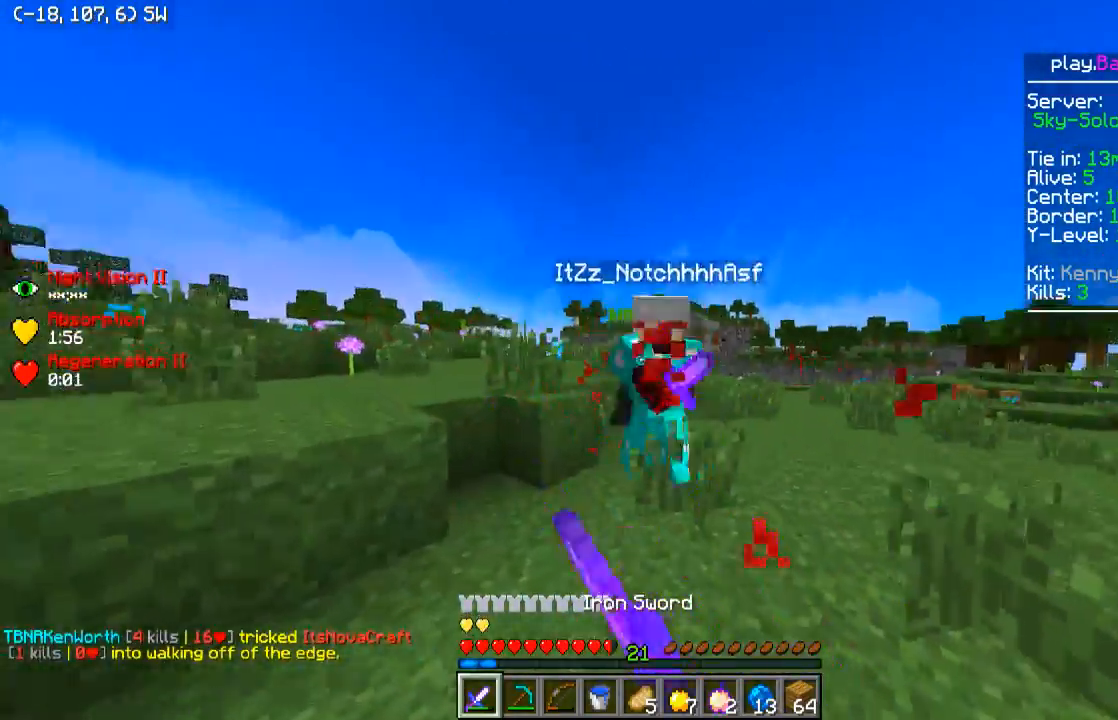
{"keys": ["a", "w"], "events": []}
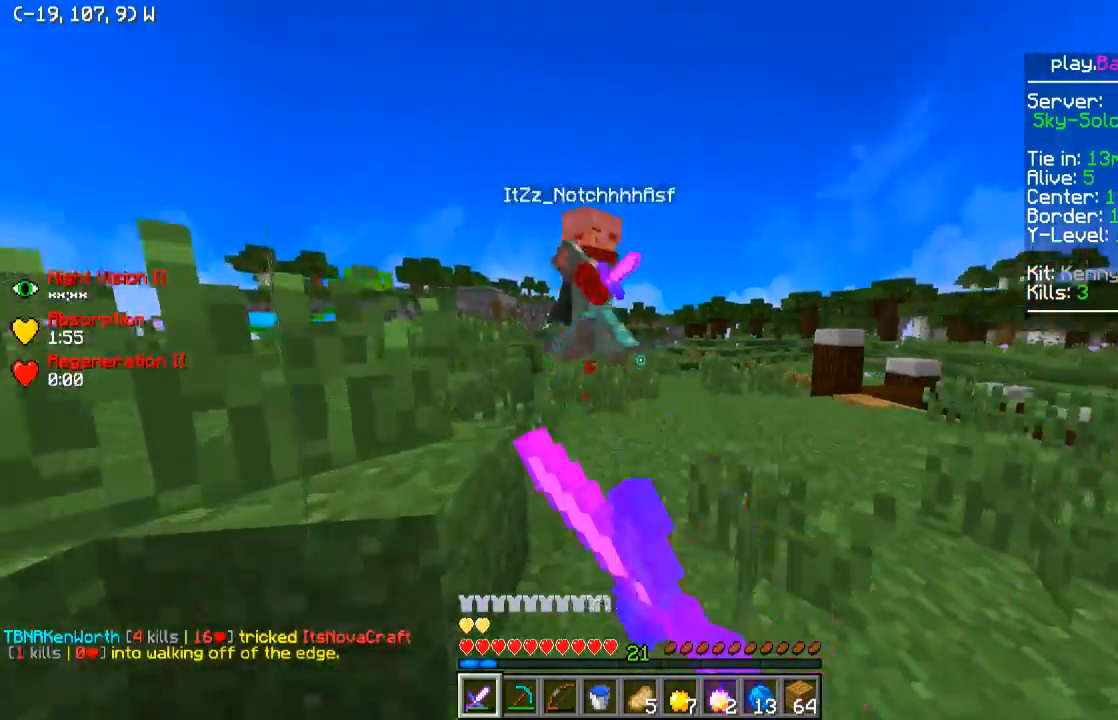
{"keys": ["d", "w"], "events": [[150, "a", "up"], [150, "d", "down"]]}
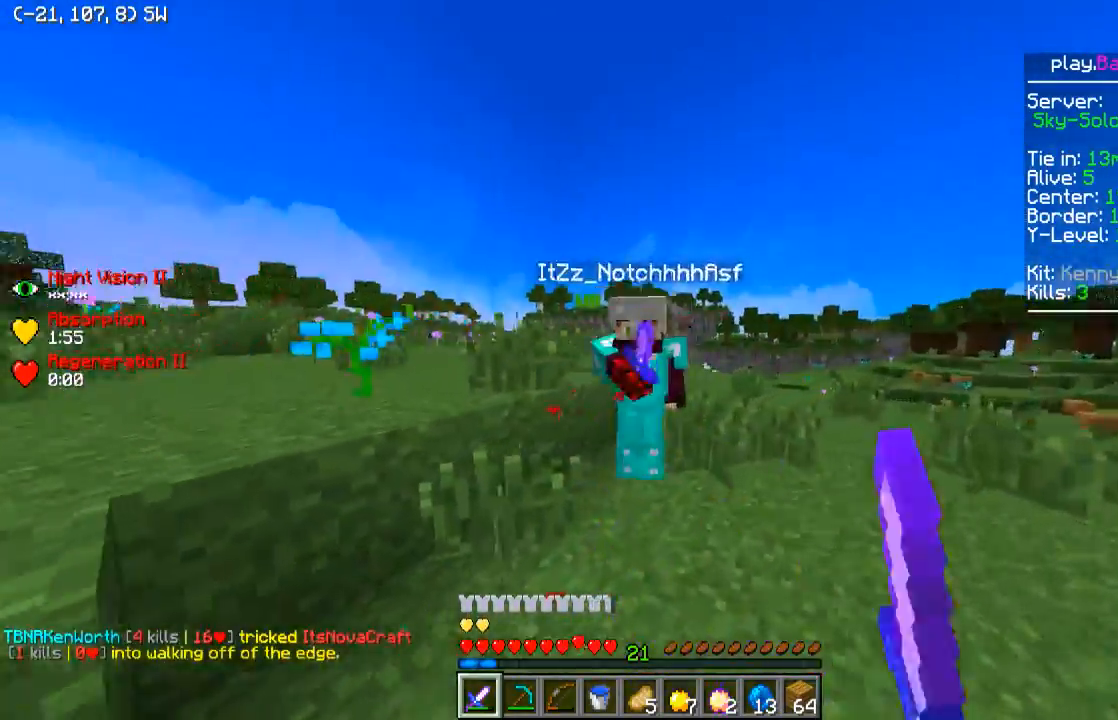
{"keys": ["a", "w"], "events": [[300, "a", "down"], [300, "d", "up"]]}
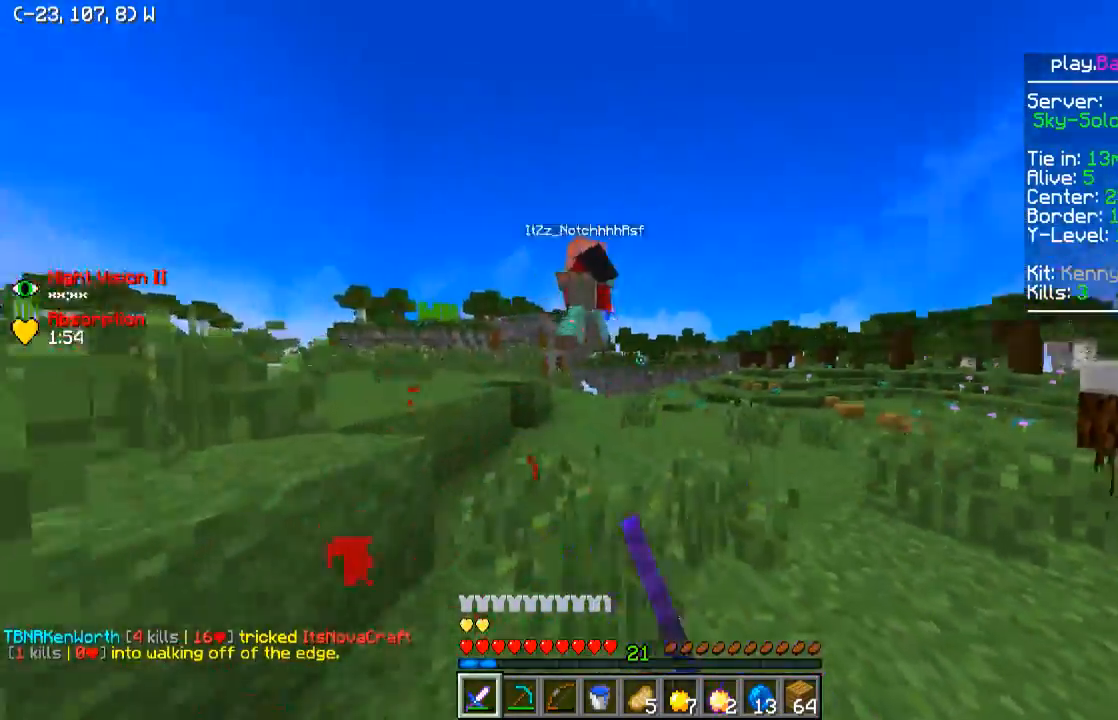
{"keys": ["d", "w"], "events": [[100, "a", "up"], [400, "d", "down"]]}
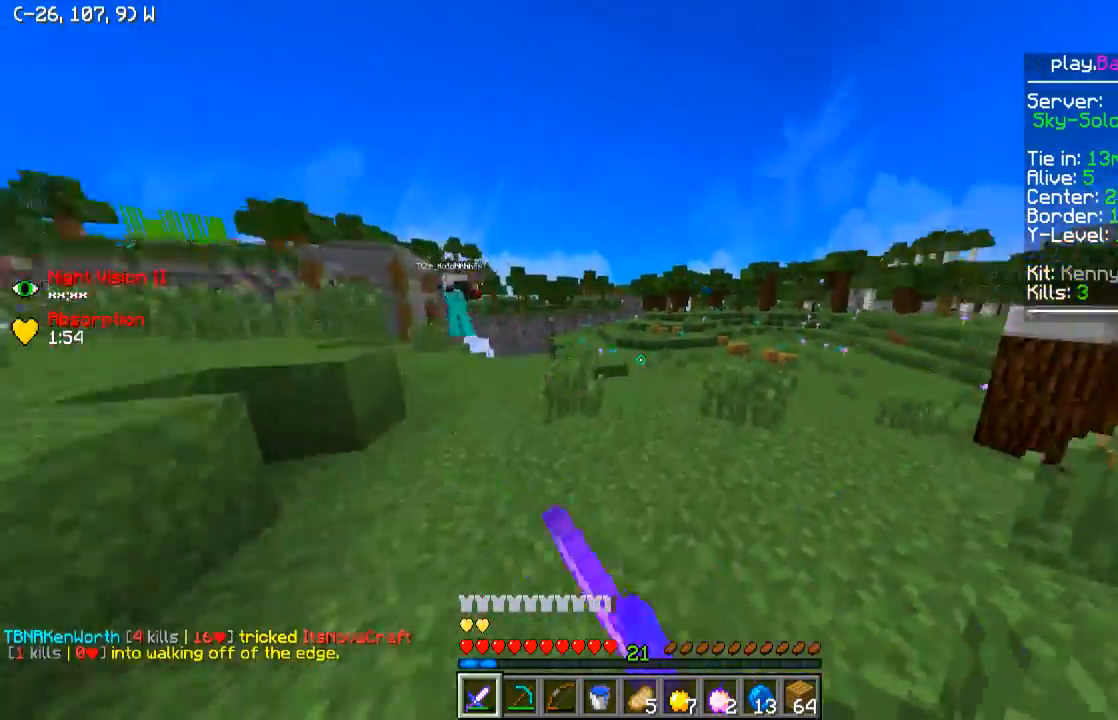
{"keys": ["w"], "events": [[100, "d", "up"]]}
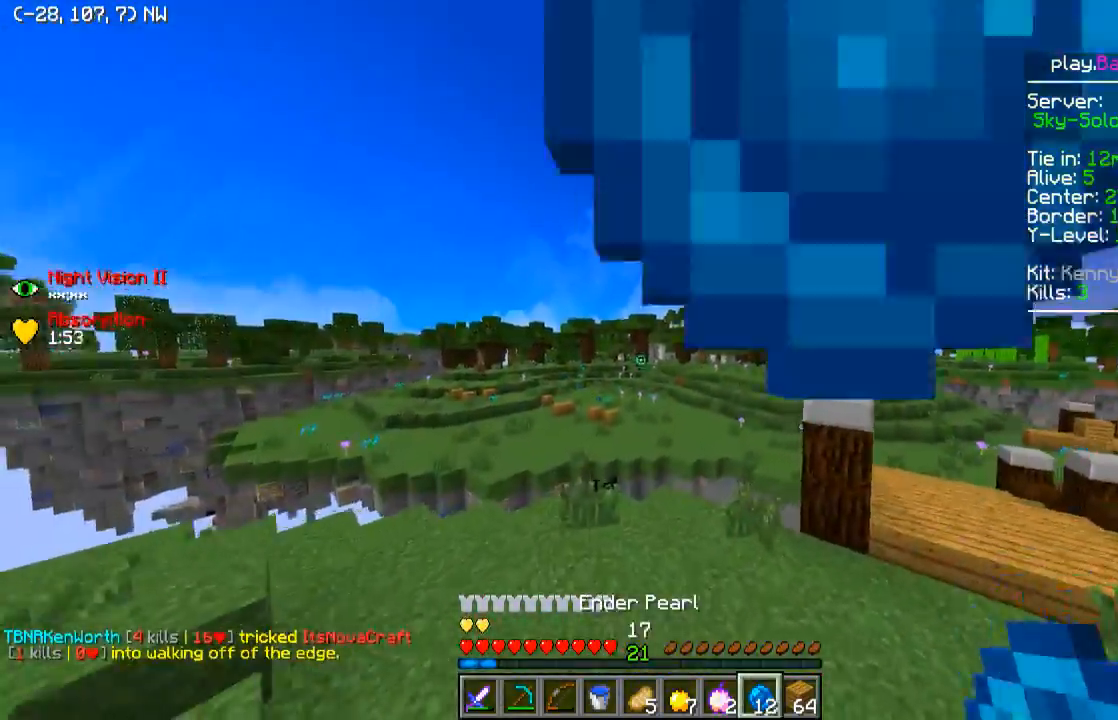
{"keys": ["a", "w"], "events": [[350, "a", "down"]]}
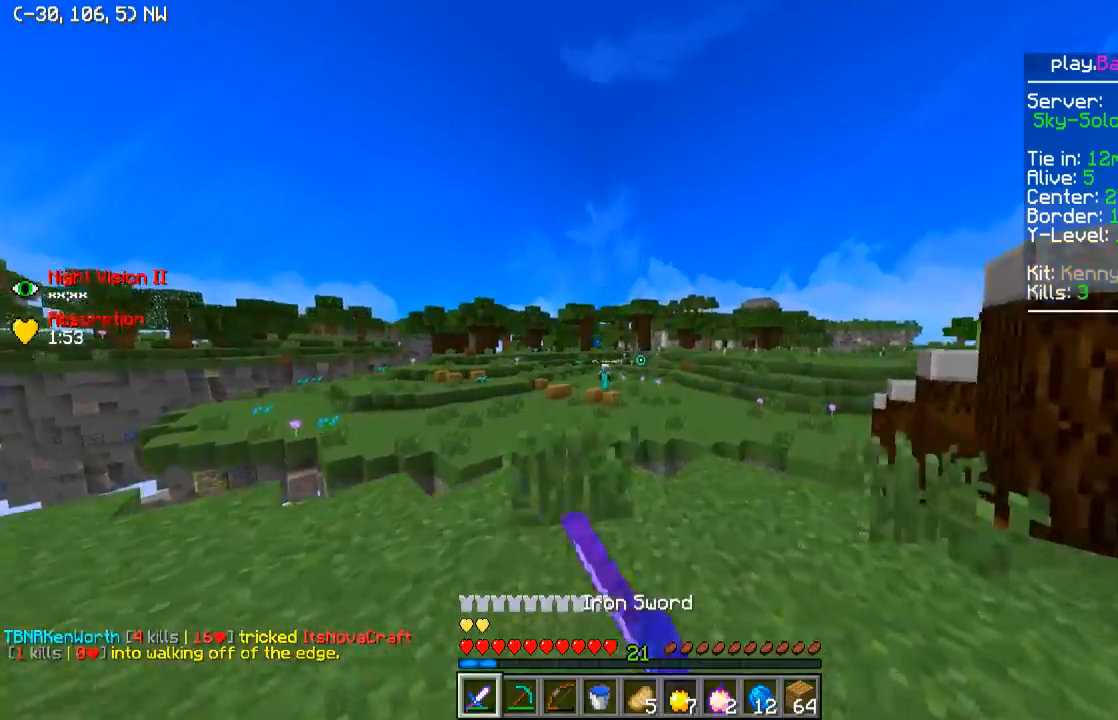
{"keys": ["w"], "events": [[300, "a", "up"]]}
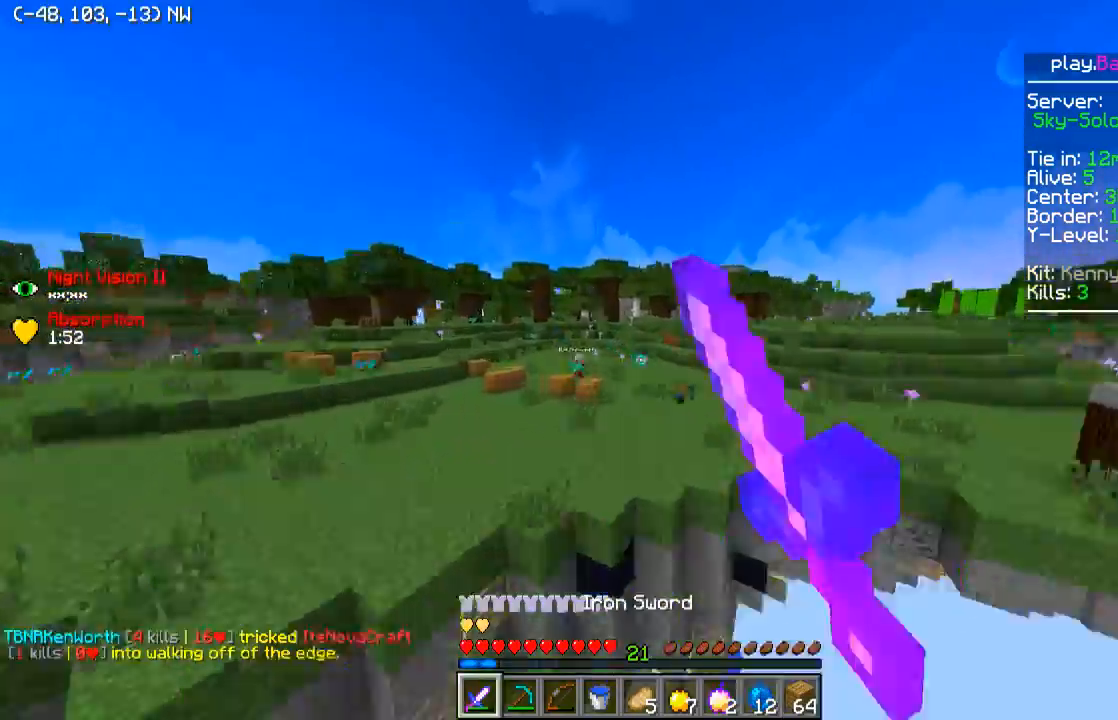
{"keys": ["a", "w"], "events": [[50, "d", "down"], [50, "w", "up"], [150, "d", "up"], [150, "w", "down"], [200, "d", "down"], [284, "d", "up"], [350, "a", "down"]]}
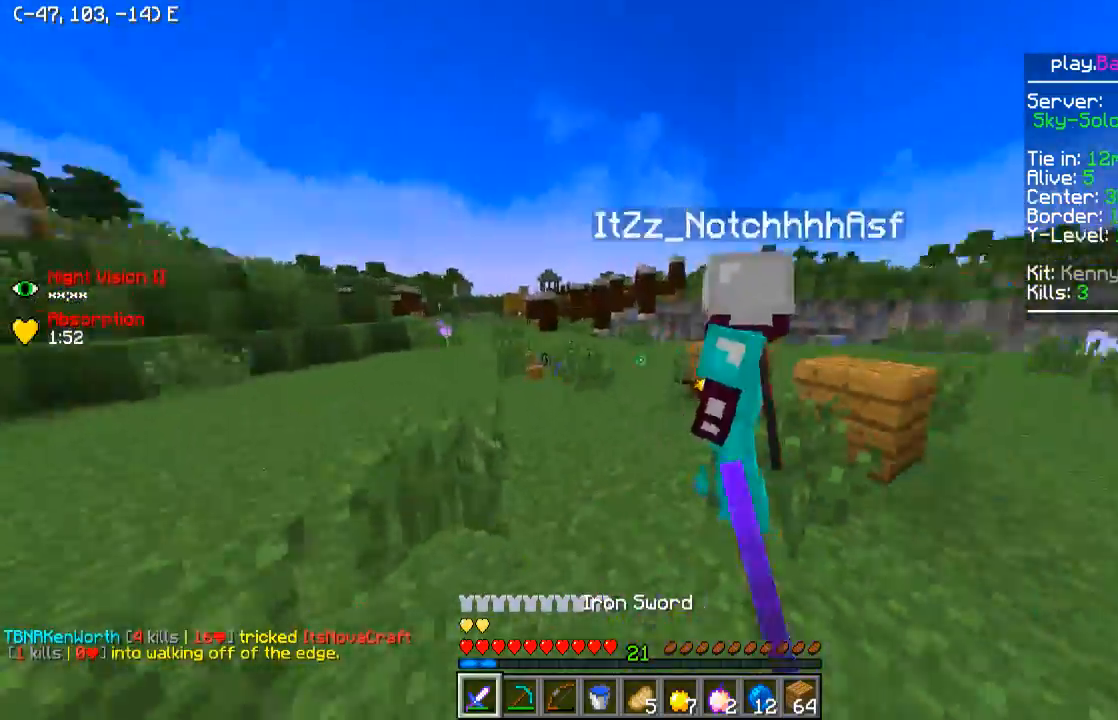
{"keys": ["a", "w"], "events": [[300, "w", "up"], [450, "w", "down"]]}
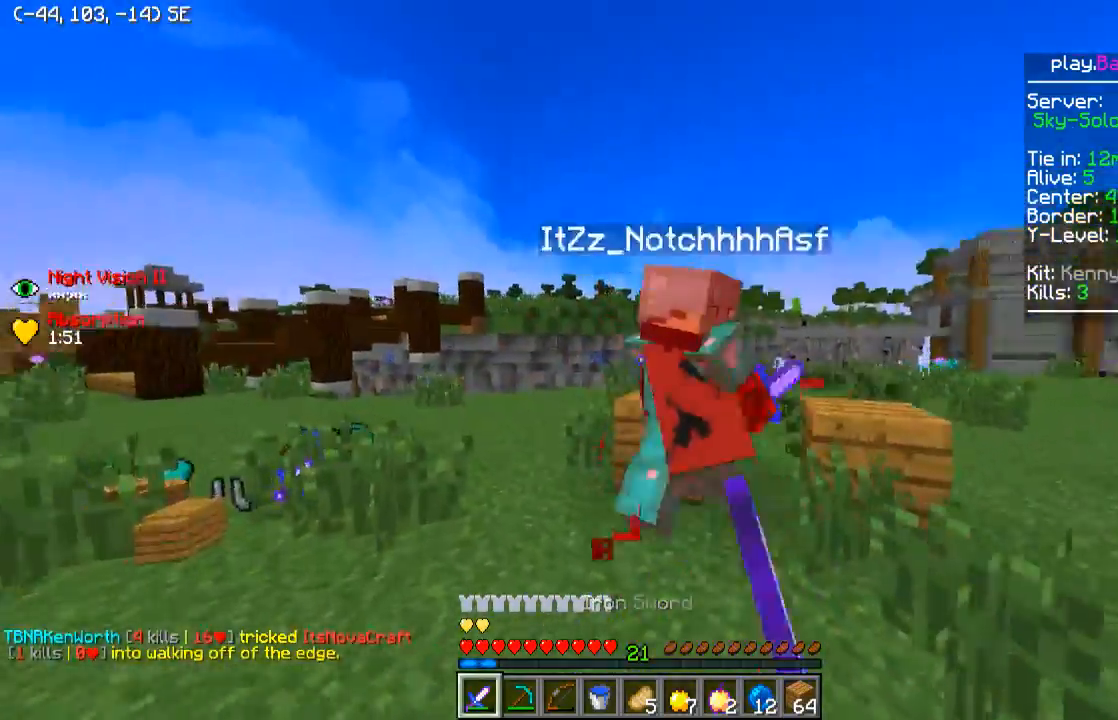
{"keys": ["a", "w"], "events": [[150, "a", "up"], [500, "a", "down"]]}
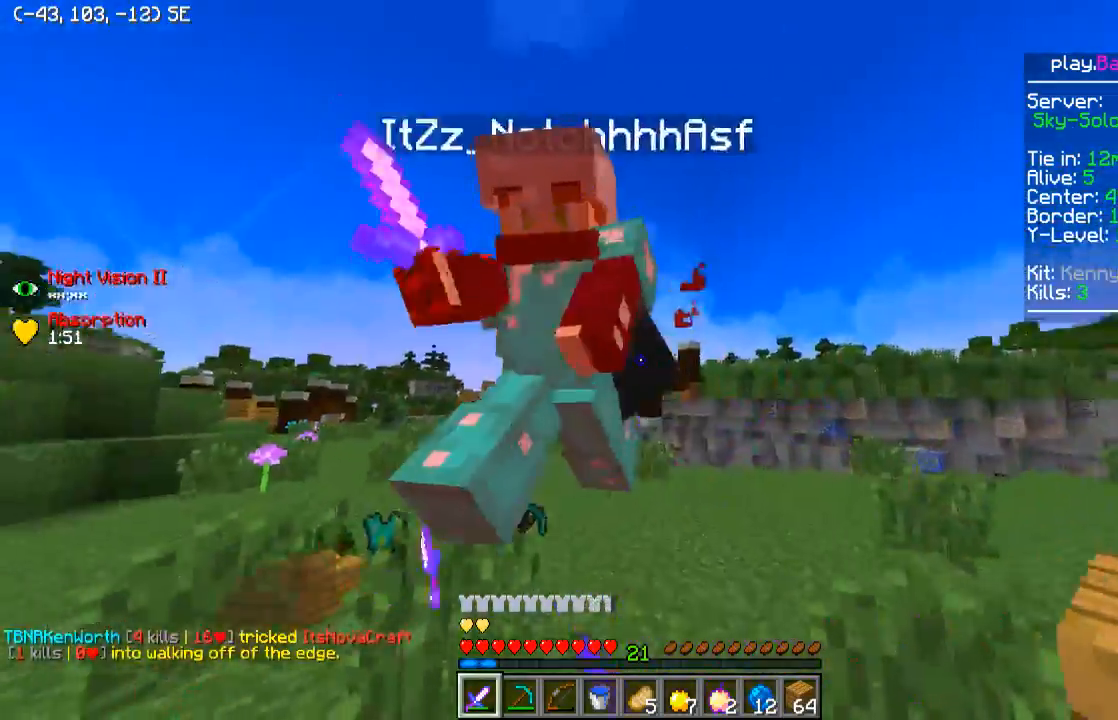
{"keys": ["a", "w"], "events": []}
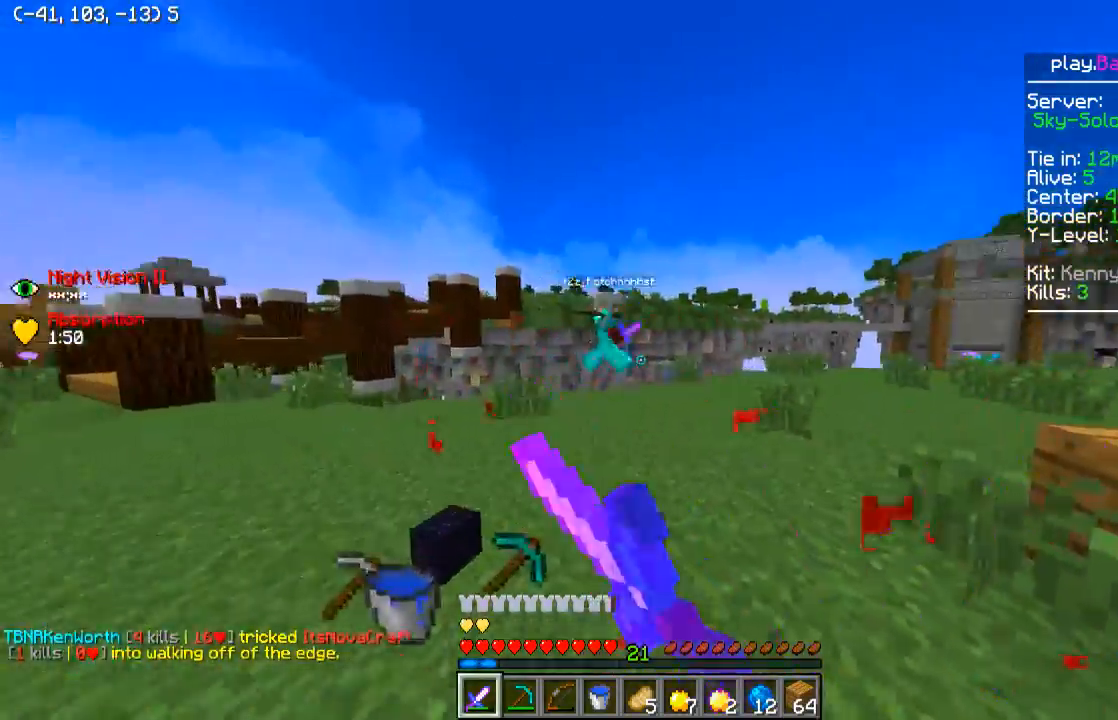
{"keys": ["d", "w"], "events": [[150, "a", "up"], [250, "d", "down"]]}
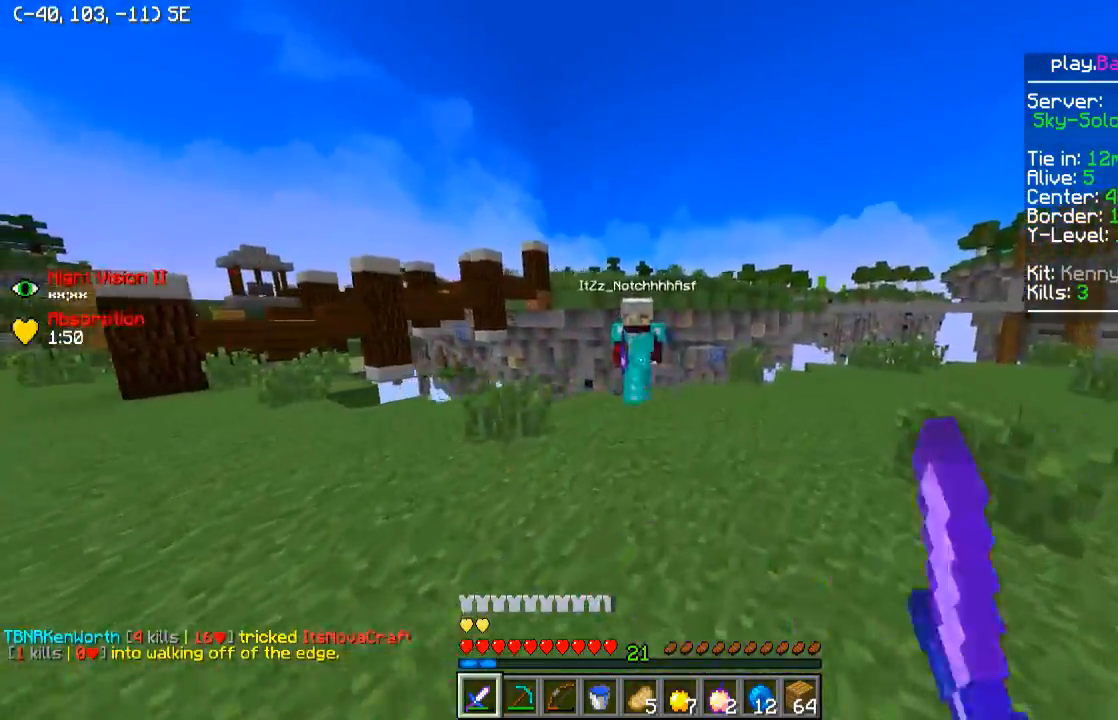
{"keys": ["a", "d"], "events": [[250, "w", "up"], [500, "a", "down"]]}
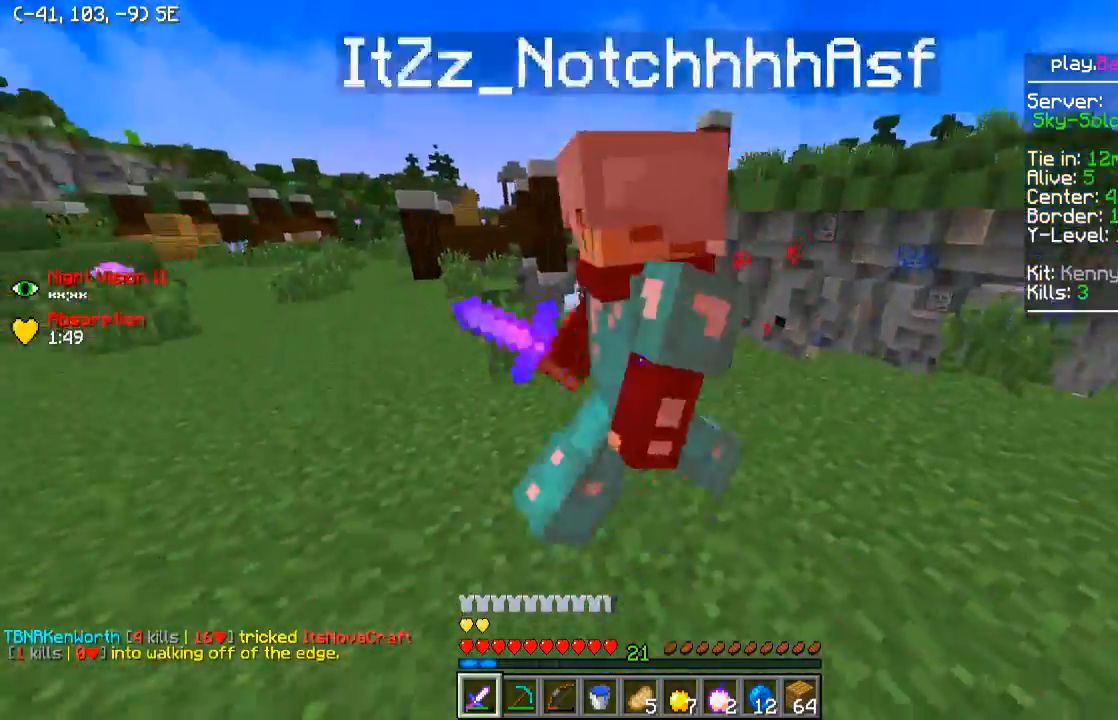
{"keys": ["a", "w"], "events": [[50, "d", "up"], [50, "w", "down"]]}
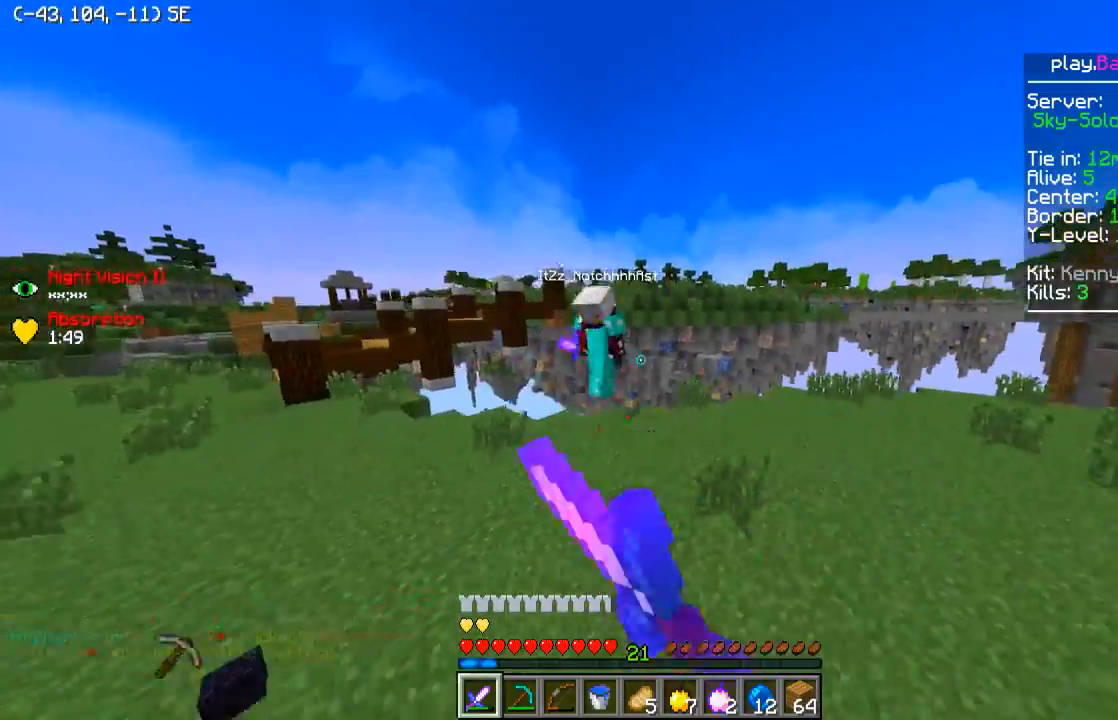
{"keys": ["w"], "events": [[250, "a", "up"]]}
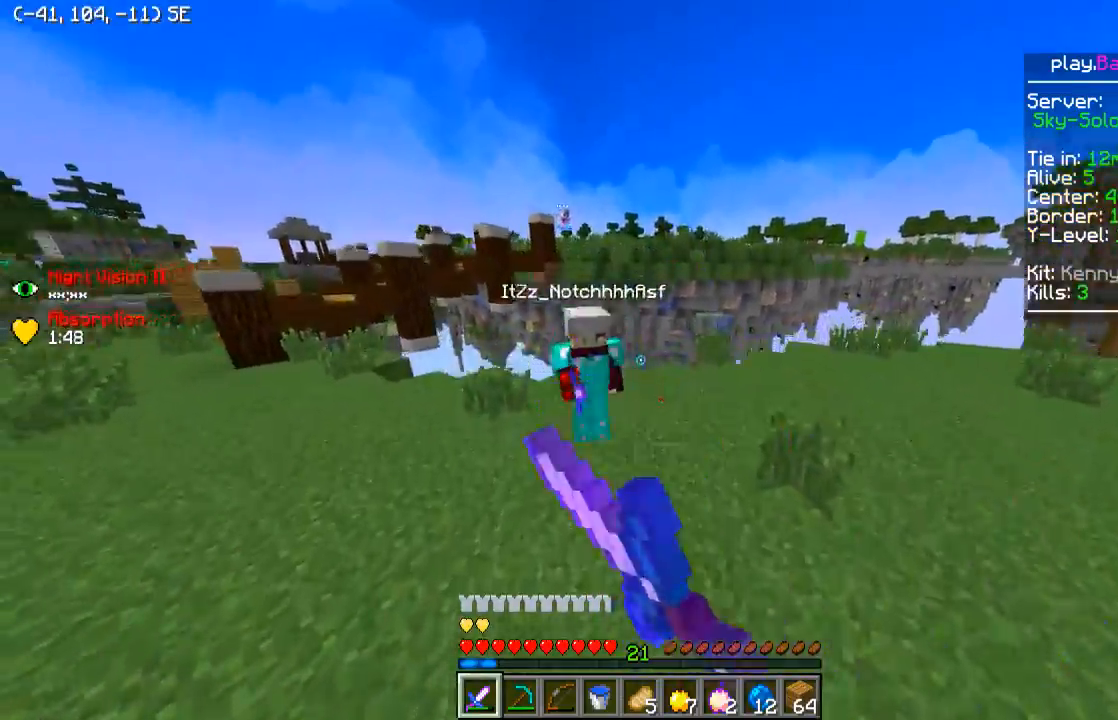
{"keys": ["d", "w"], "events": [[50, "a", "down"], [450, "a", "up"], [450, "d", "down"]]}
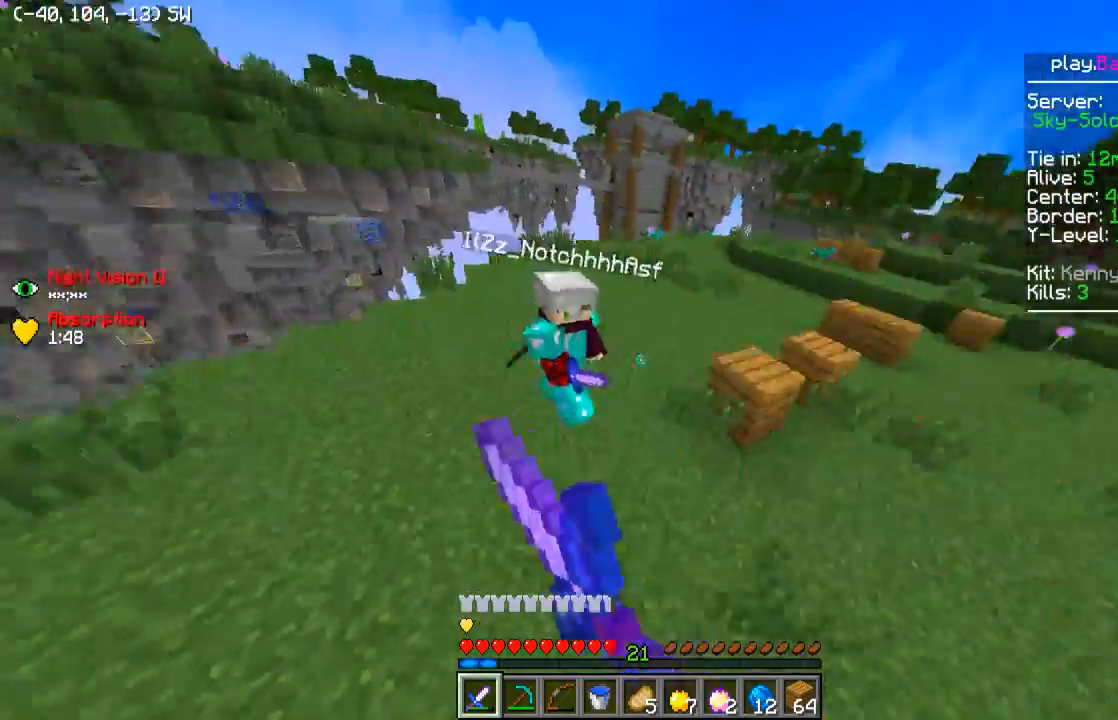
{"keys": ["w"], "events": [[450, "d", "up"]]}
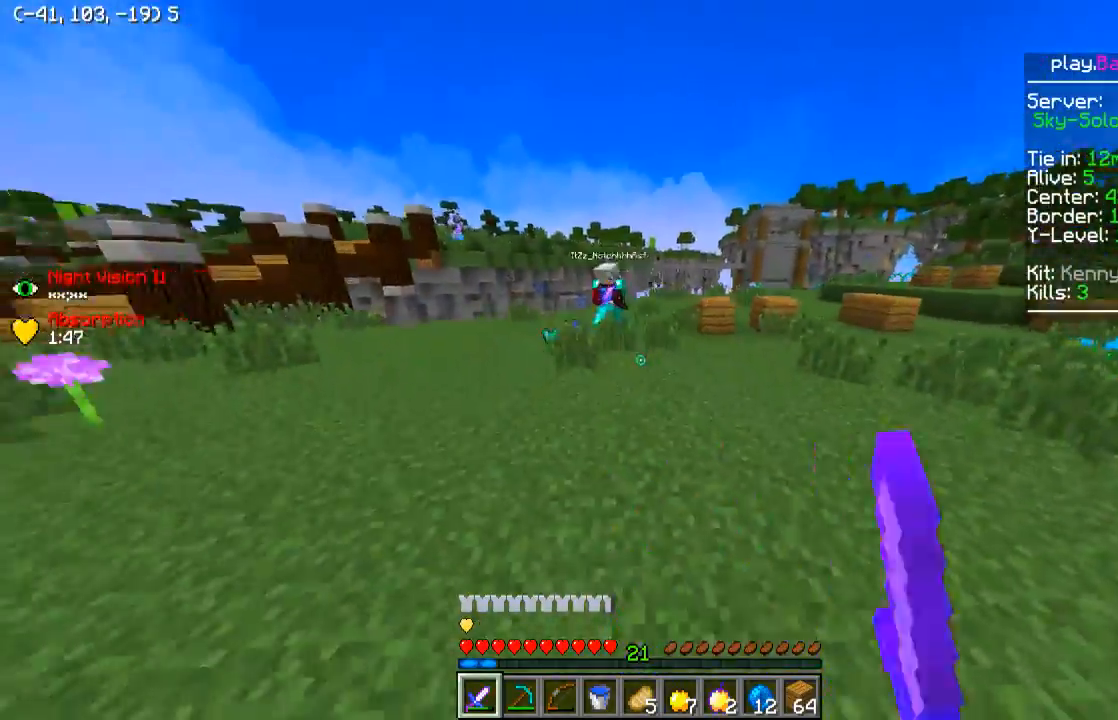
{"keys": ["w"], "events": [[200, "a", "down"], [500, "a", "up"]]}
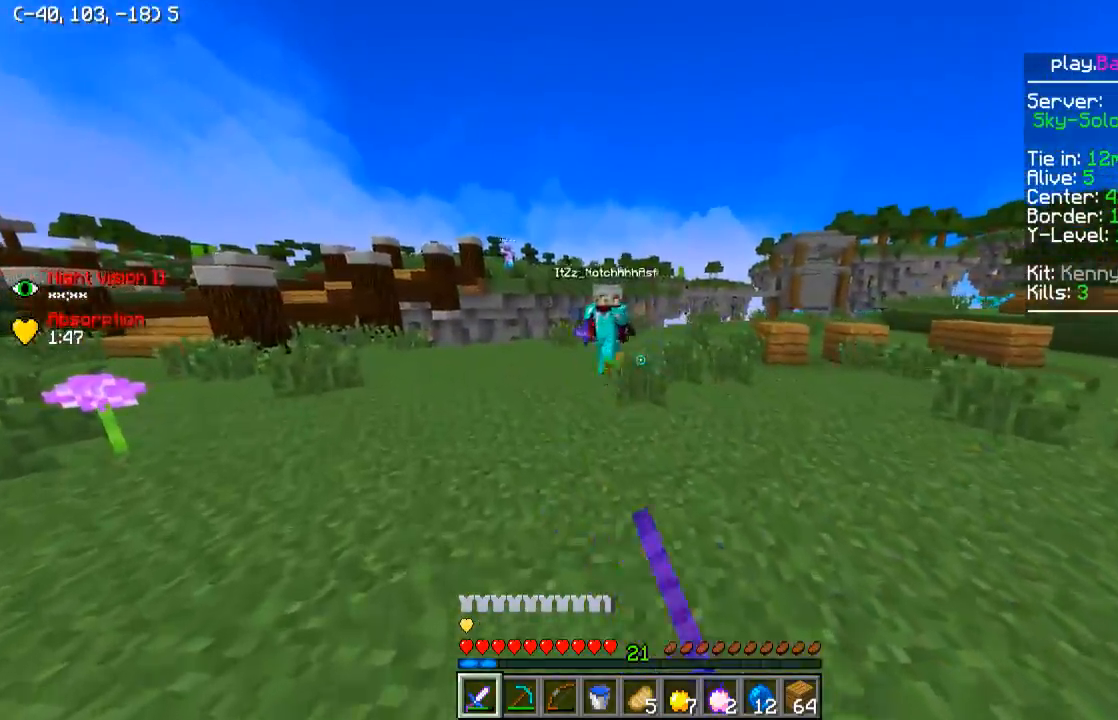
{"keys": ["d"], "events": [[250, "d", "down"], [450, "w", "up"]]}
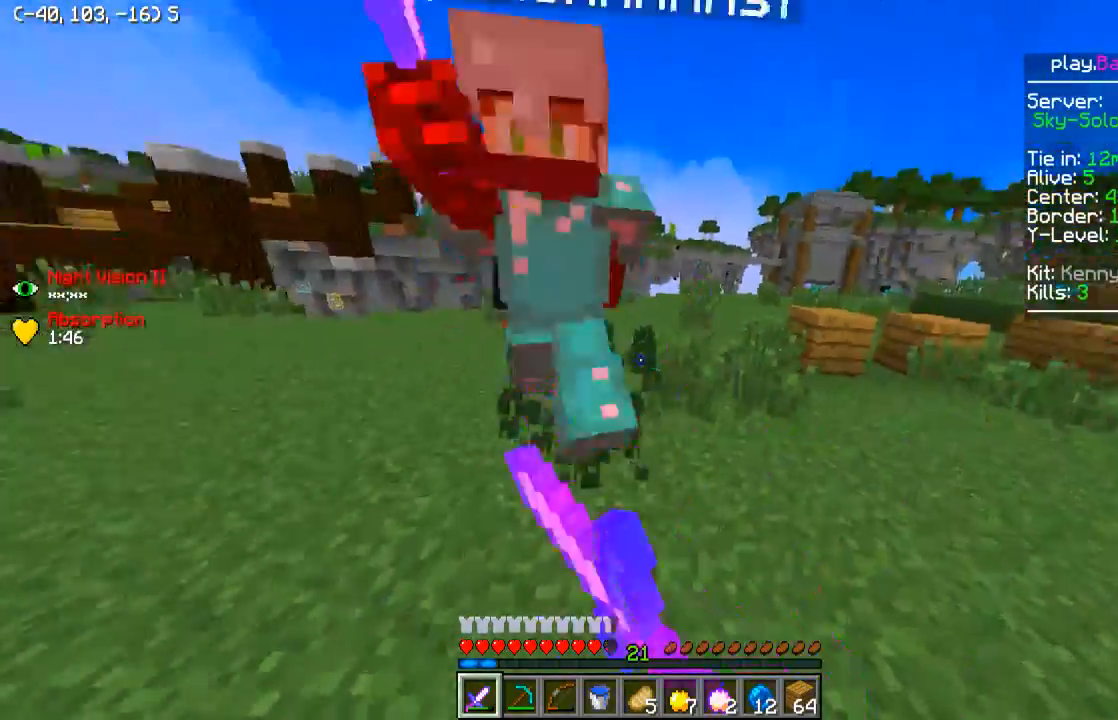
{"keys": ["w"], "events": [[250, "w", "down"], [400, "a", "down"], [400, "d", "up"], [450, "a", "up"]]}
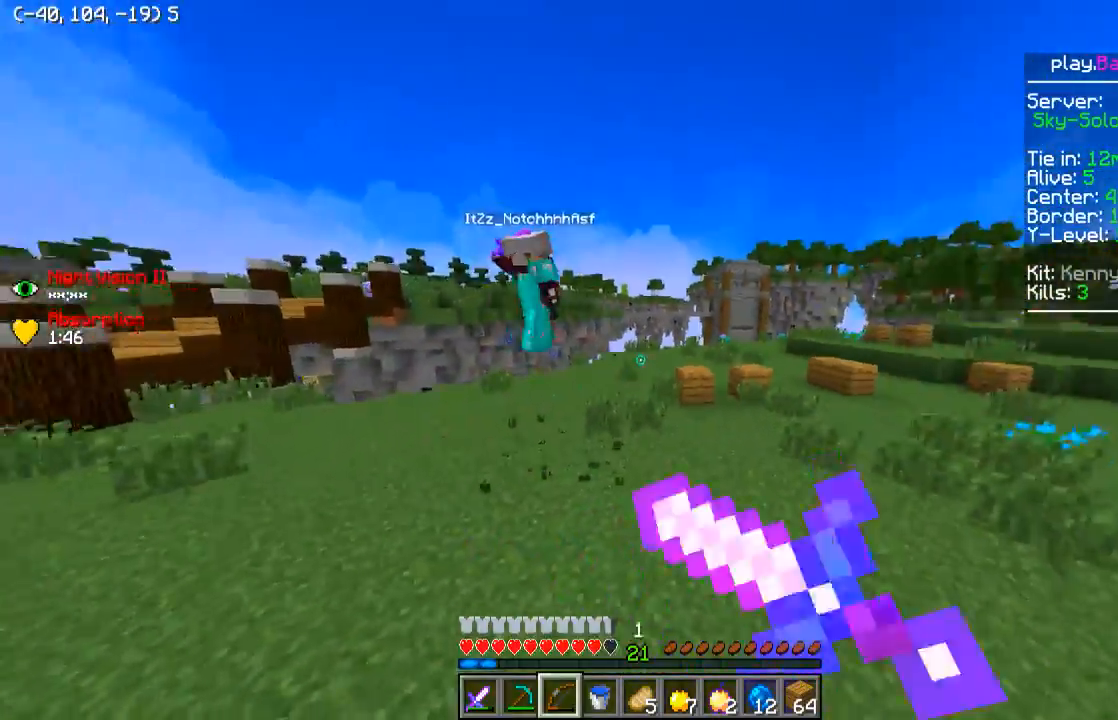
{"keys": ["d", "w"], "events": [[450, "d", "down"]]}
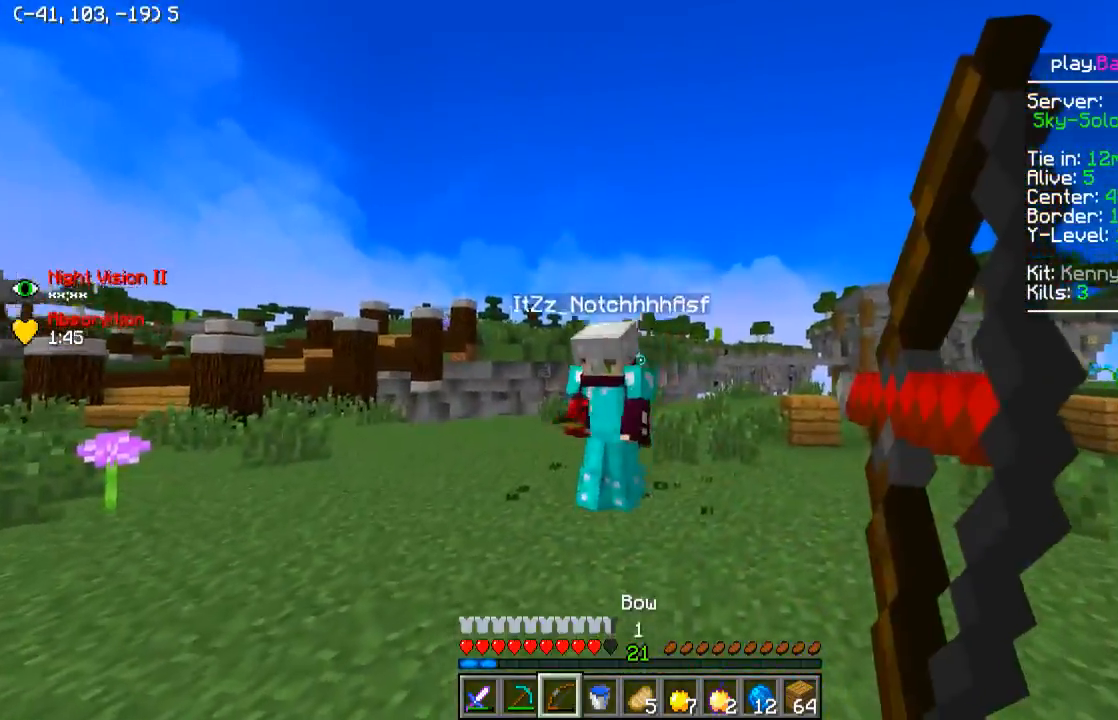
{"keys": ["w"], "events": [[450, "d", "up"]]}
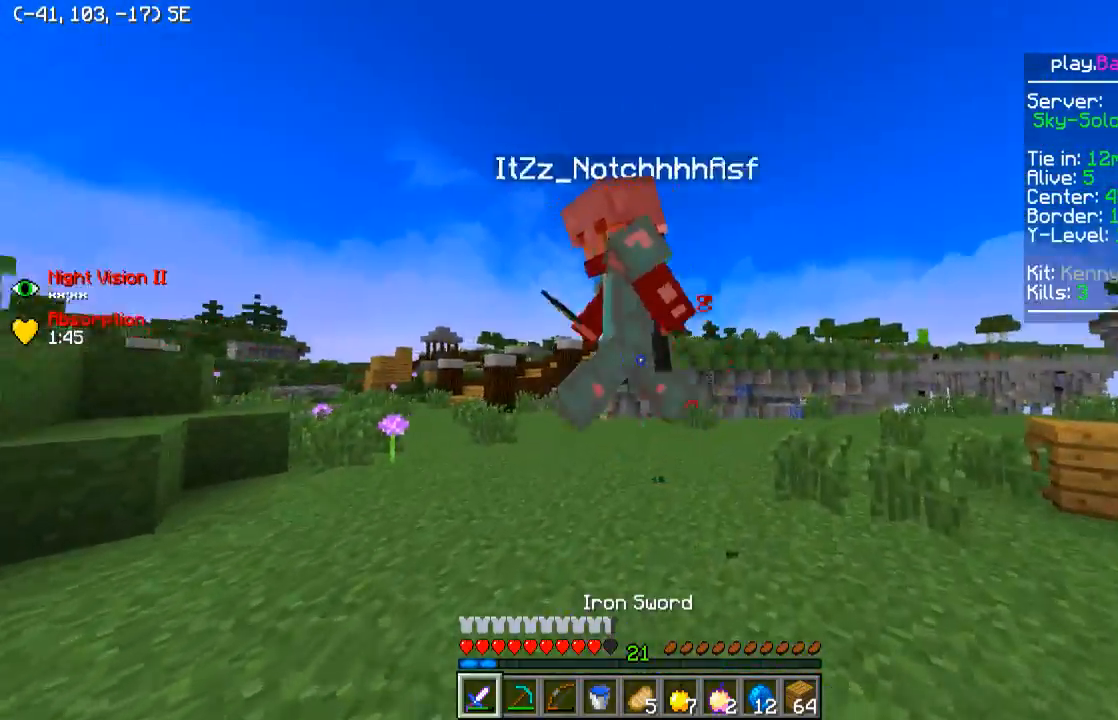
{"keys": ["a", "w"], "events": [[500, "a", "down"]]}
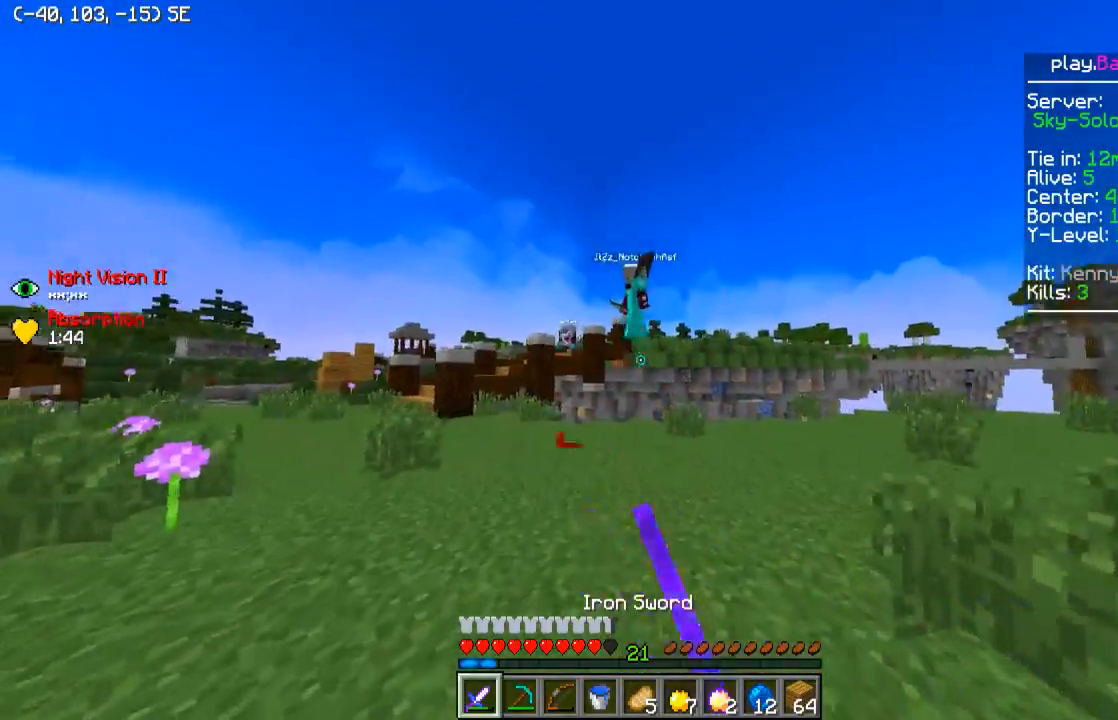
{"keys": ["w"], "events": [[500, "a", "up"]]}
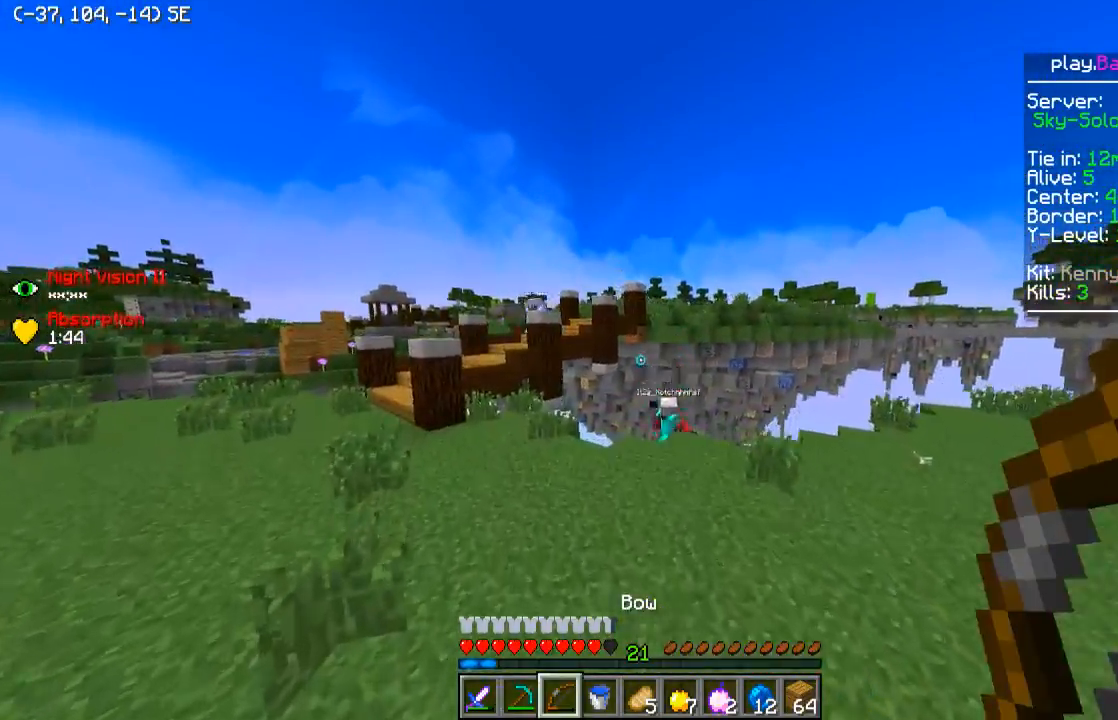
{"keys": ["a", "w"], "events": [[250, "a", "down"]]}
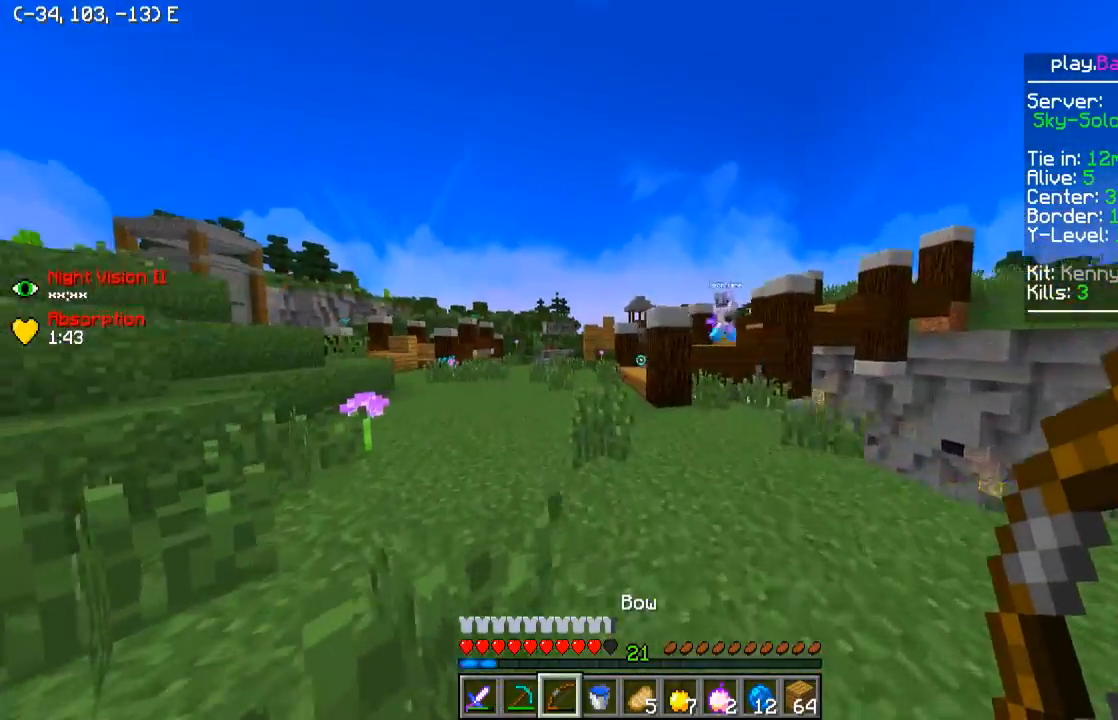
{"keys": ["a", "w"], "events": [[100, "a", "up"], [500, "a", "down"]]}
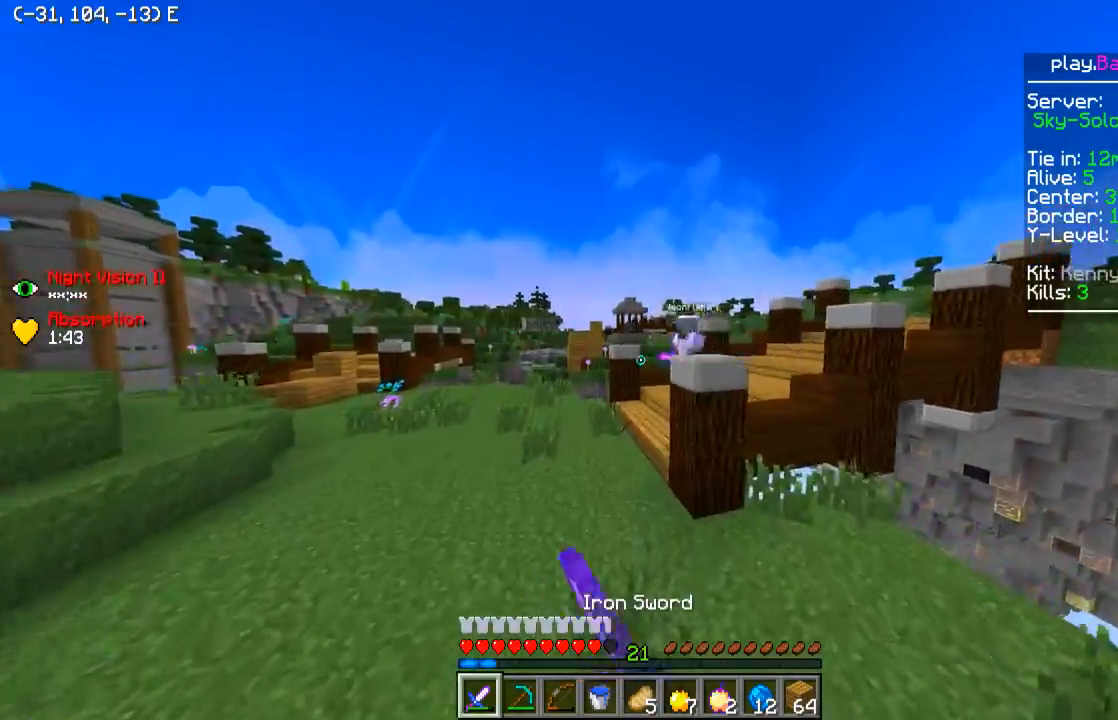
{"keys": ["d"], "events": [[300, "a", "up"], [350, "d", "down"], [450, "w", "up"]]}
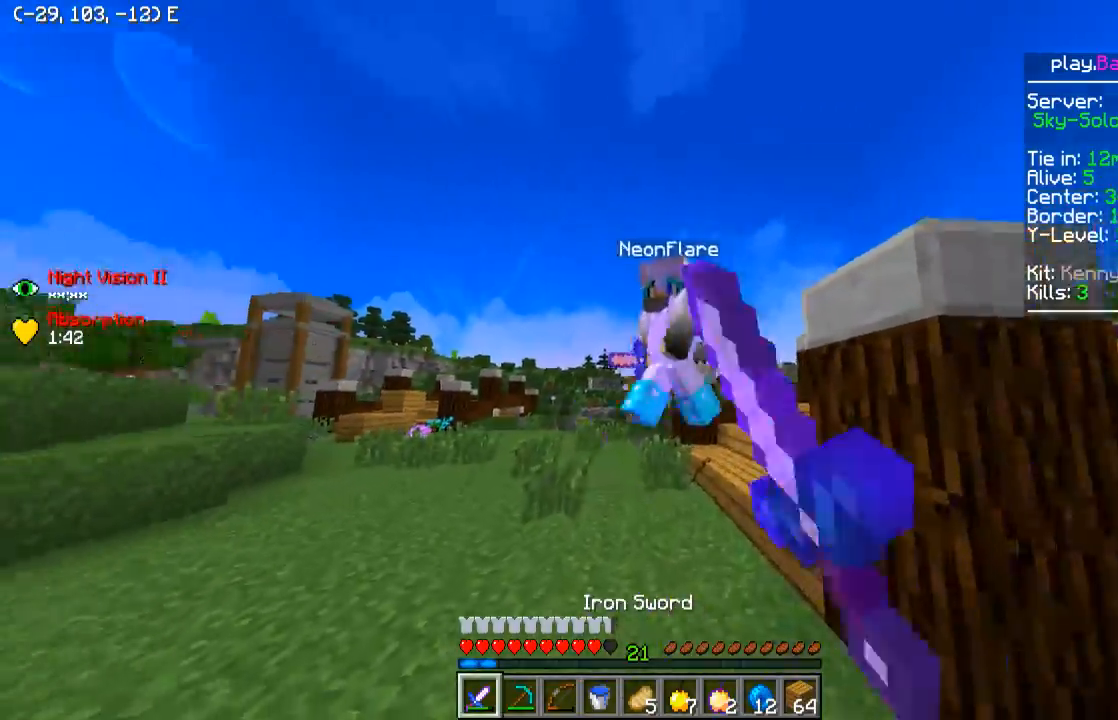
{"keys": ["a", "w"], "events": [[50, "w", "down"], [100, "a", "down"], [100, "d", "up"]]}